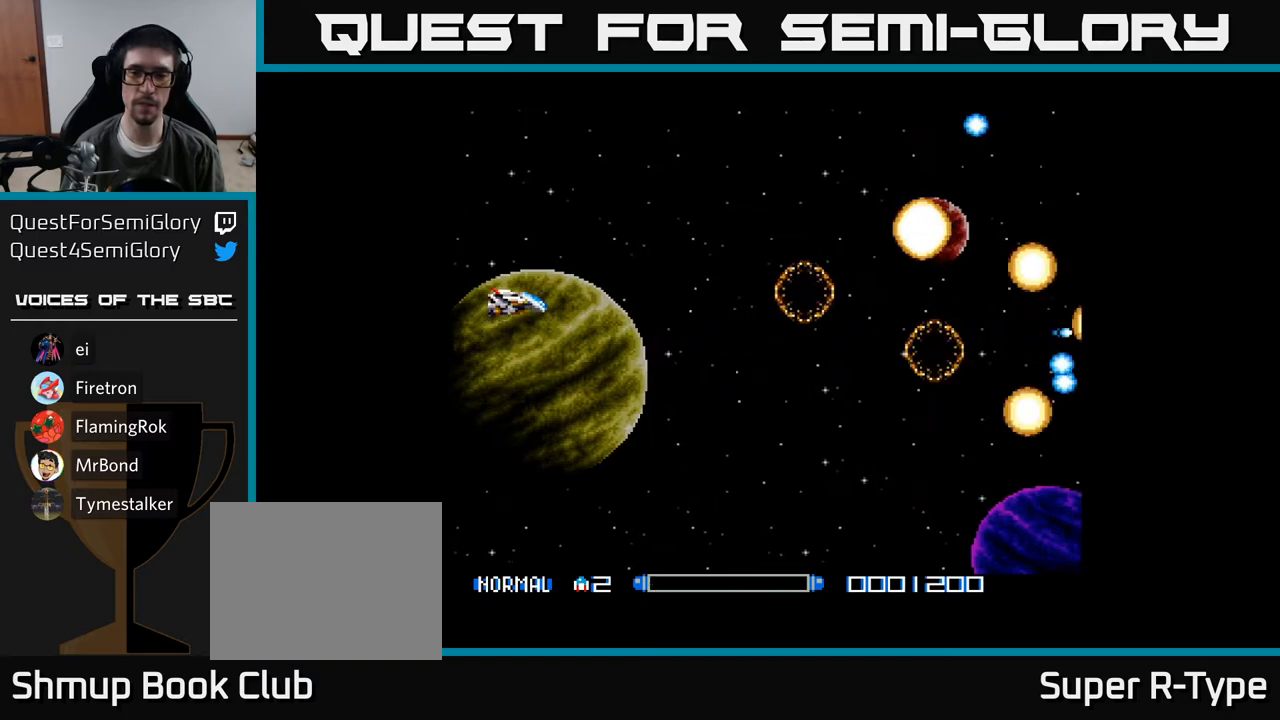
Gameplay with a controller (Xbox layout); each line is a JSON object with the inputs held at the frame after it. "events" lists button and stick changes between this image and that frame as [ms after this image, input, new state], when the widget could be followed in between. Not read: left_stick.
{"buttons": ["A"], "right_stick": "center", "events": [[83, "A", "down"], [167, "DPAD_RIGHT", "down"], [300, "DPAD_RIGHT", "up"]]}
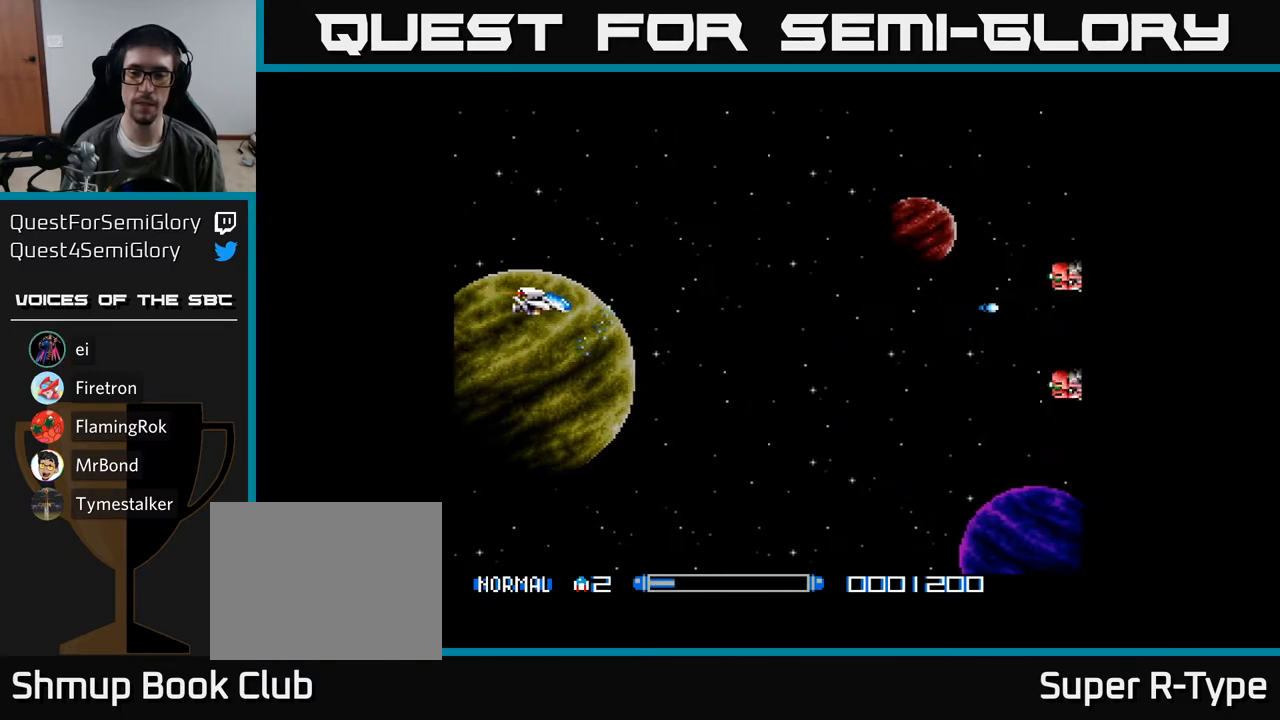
{"buttons": ["A"], "right_stick": "center", "events": []}
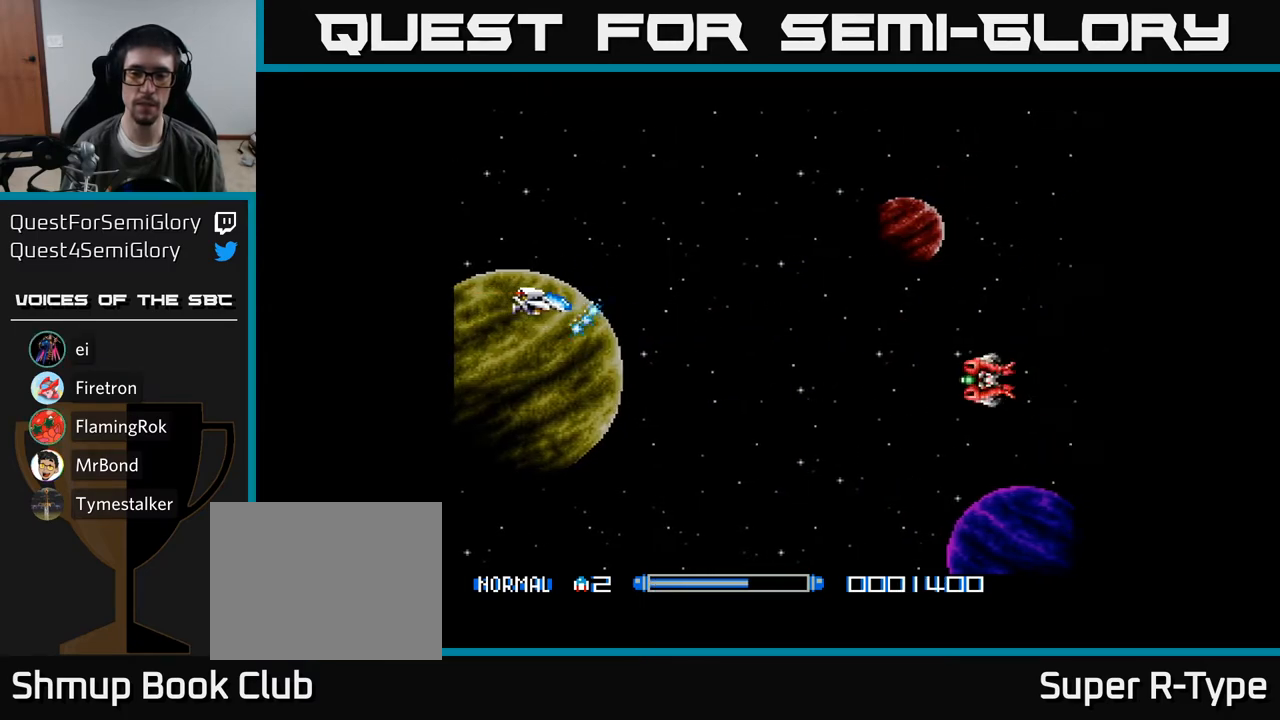
{"buttons": ["A"], "right_stick": "center", "events": []}
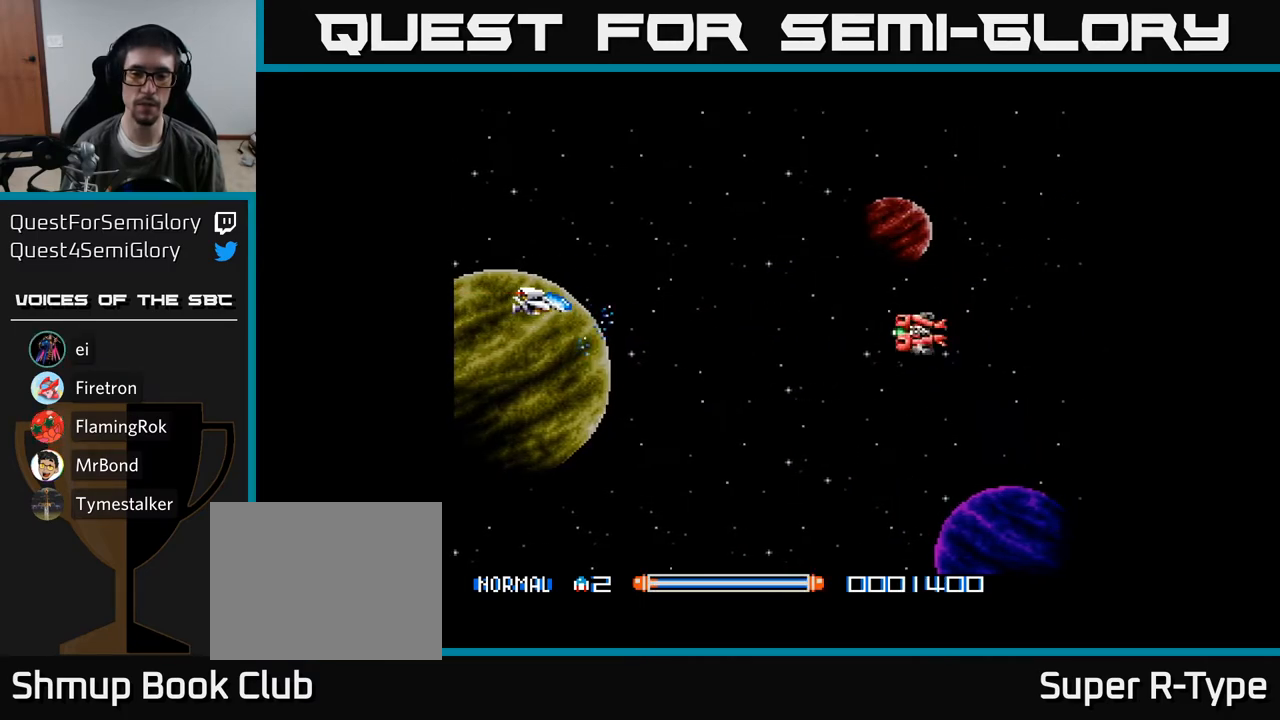
{"buttons": ["A", "DPAD_LEFT"], "right_stick": "center", "events": [[167, "DPAD_DOWN", "down"], [483, "DPAD_DOWN", "up"], [483, "DPAD_LEFT", "down"]]}
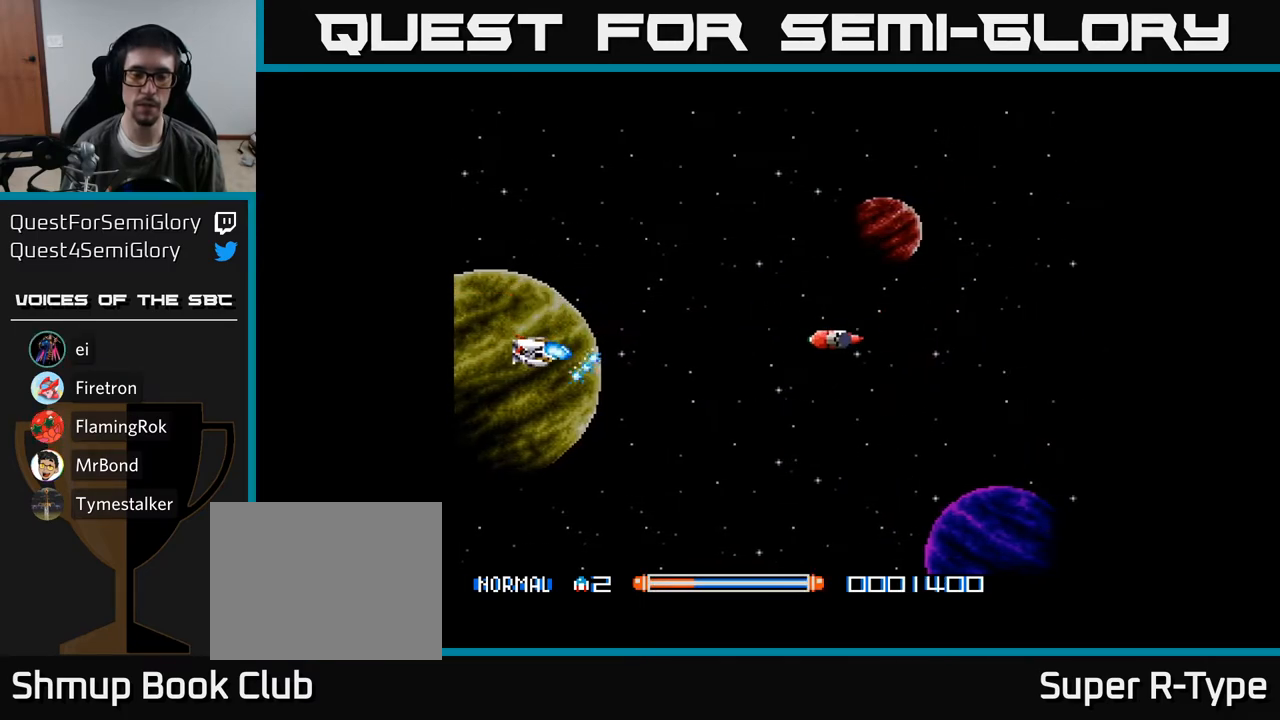
{"buttons": ["A"], "right_stick": "center", "events": [[250, "DPAD_LEFT", "up"]]}
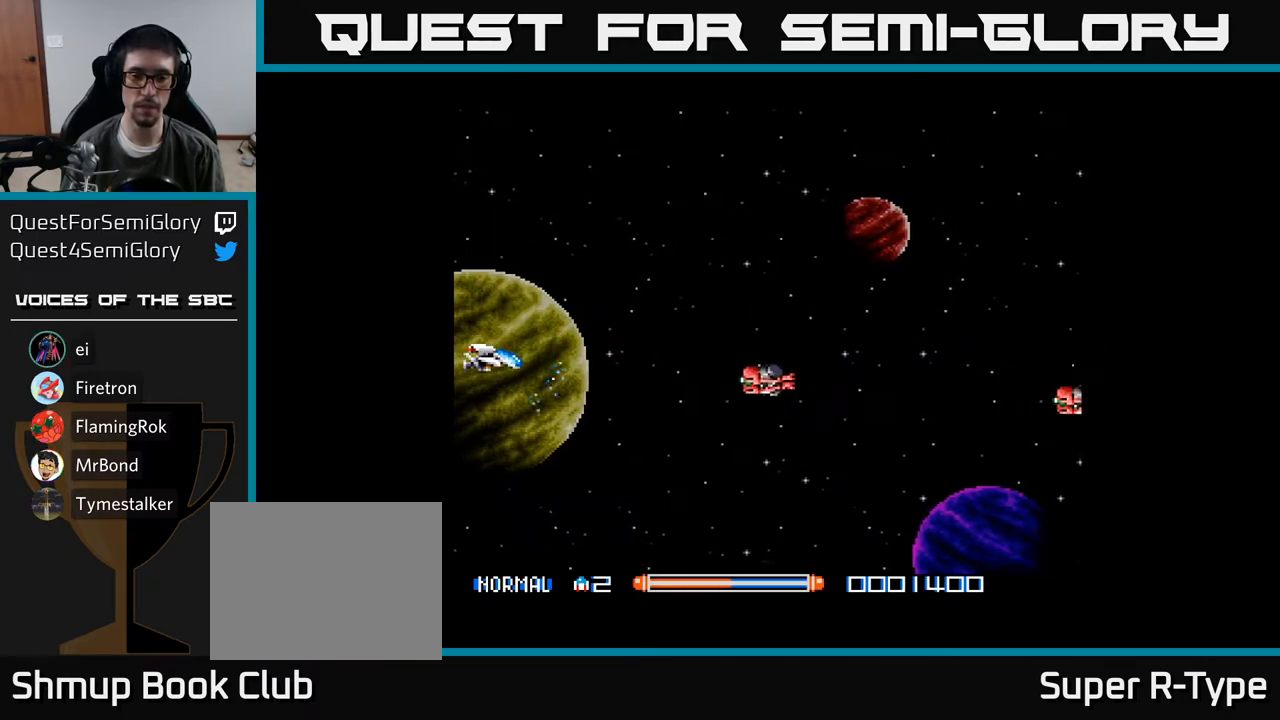
{"buttons": ["A"], "right_stick": "center", "events": []}
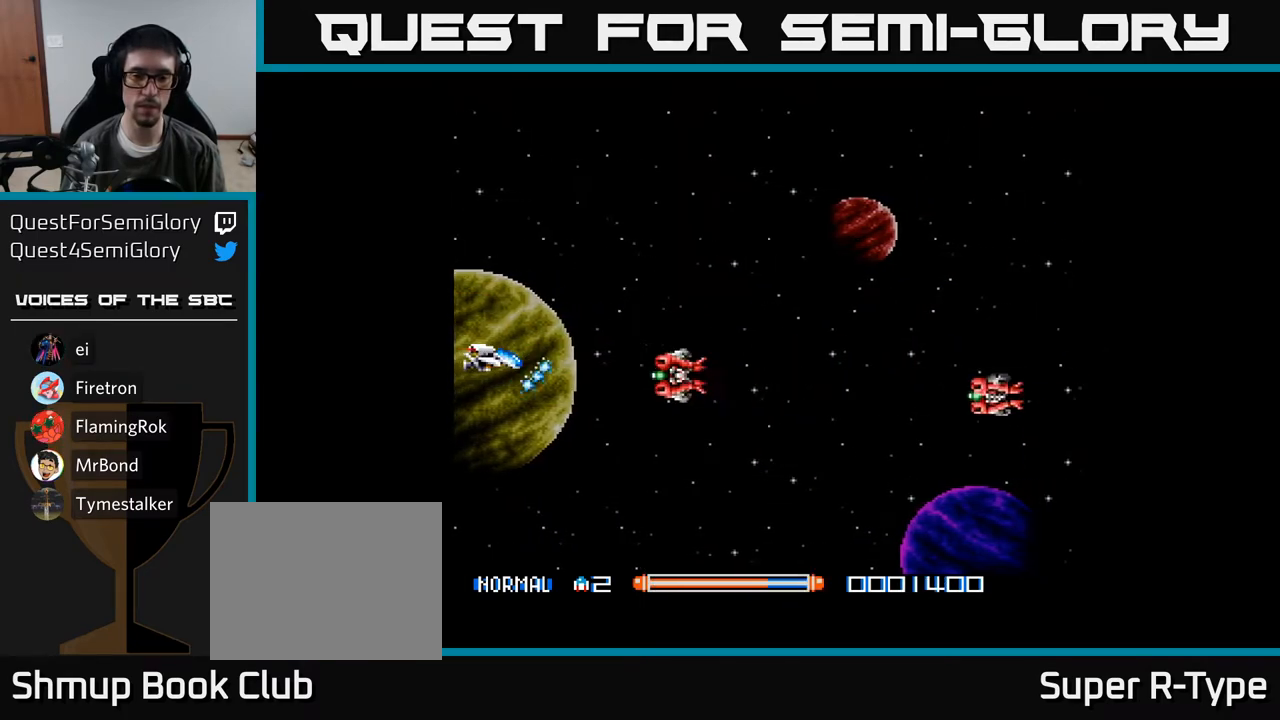
{"buttons": ["A", "DPAD_UP", "DPAD_LEFT"], "right_stick": "center", "events": [[317, "DPAD_UP", "down"], [450, "DPAD_LEFT", "down"]]}
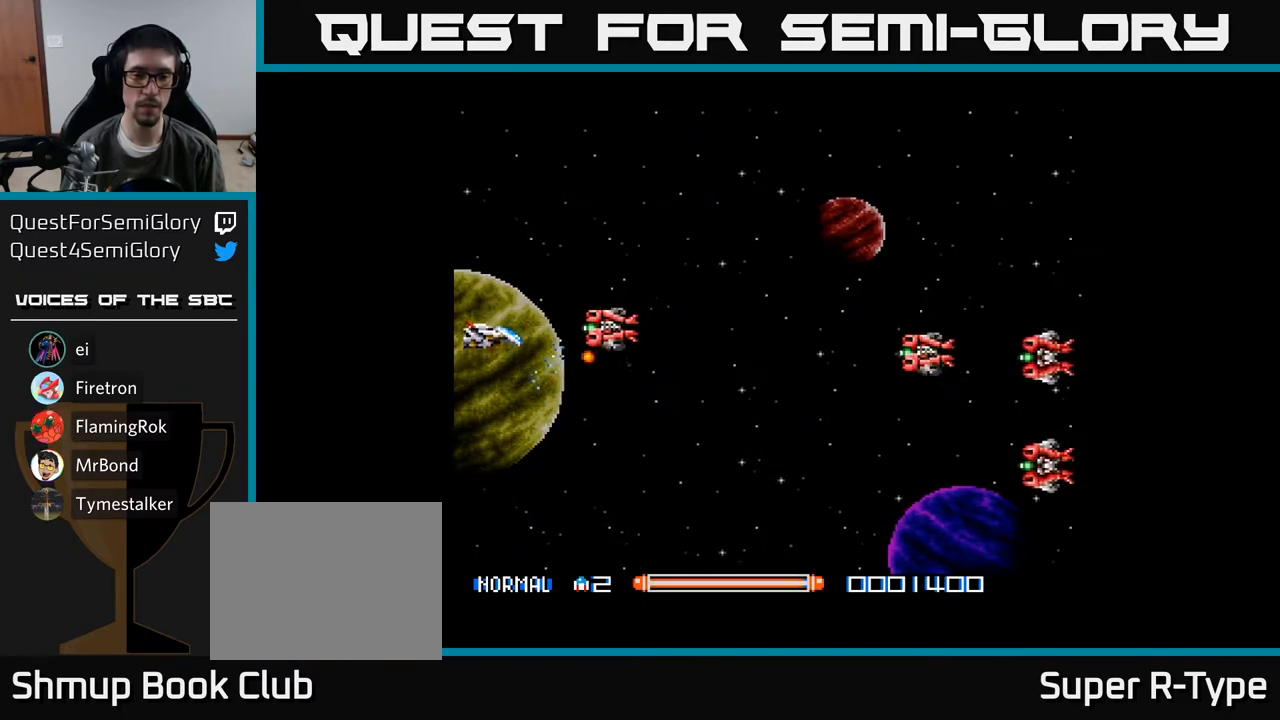
{"buttons": ["DPAD_RIGHT"], "right_stick": "center", "events": [[17, "A", "up"], [67, "A", "down"], [133, "A", "up"], [283, "DPAD_LEFT", "up"], [483, "DPAD_RIGHT", "down"], [483, "DPAD_UP", "up"]]}
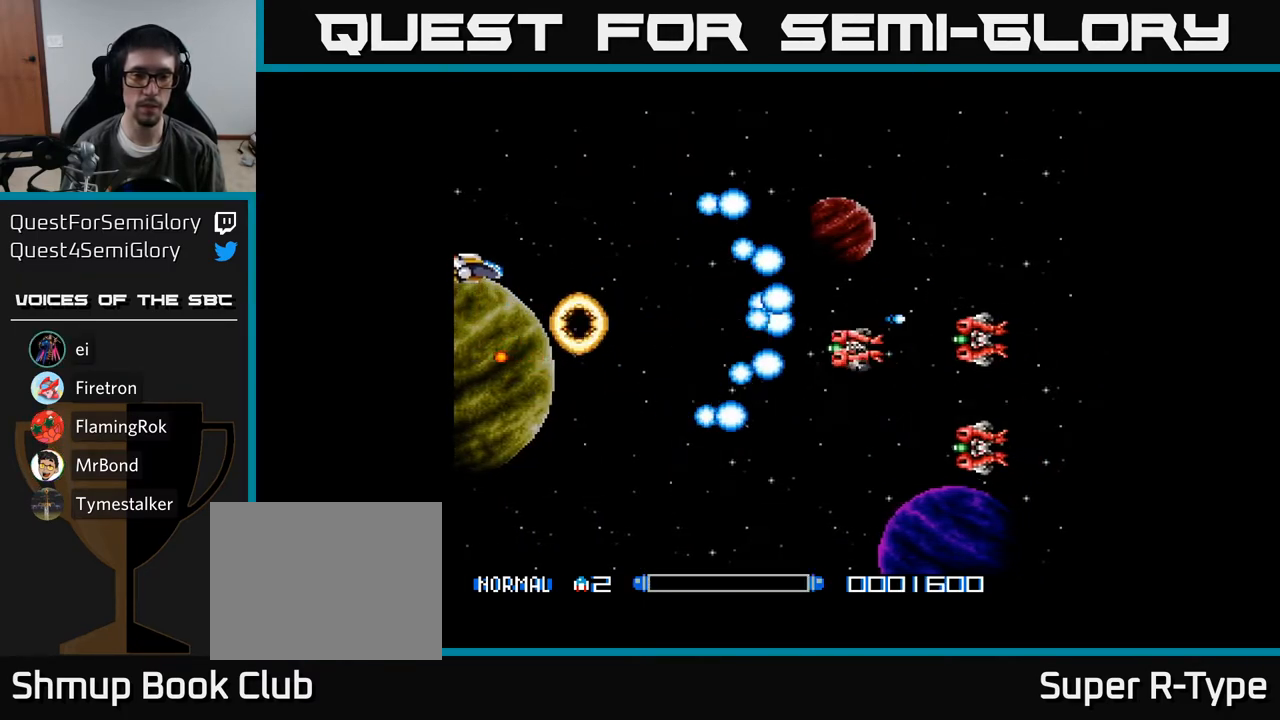
{"buttons": ["A", "DPAD_DOWN", "DPAD_RIGHT"], "right_stick": "center", "events": [[167, "DPAD_DOWN", "down"], [467, "A", "down"]]}
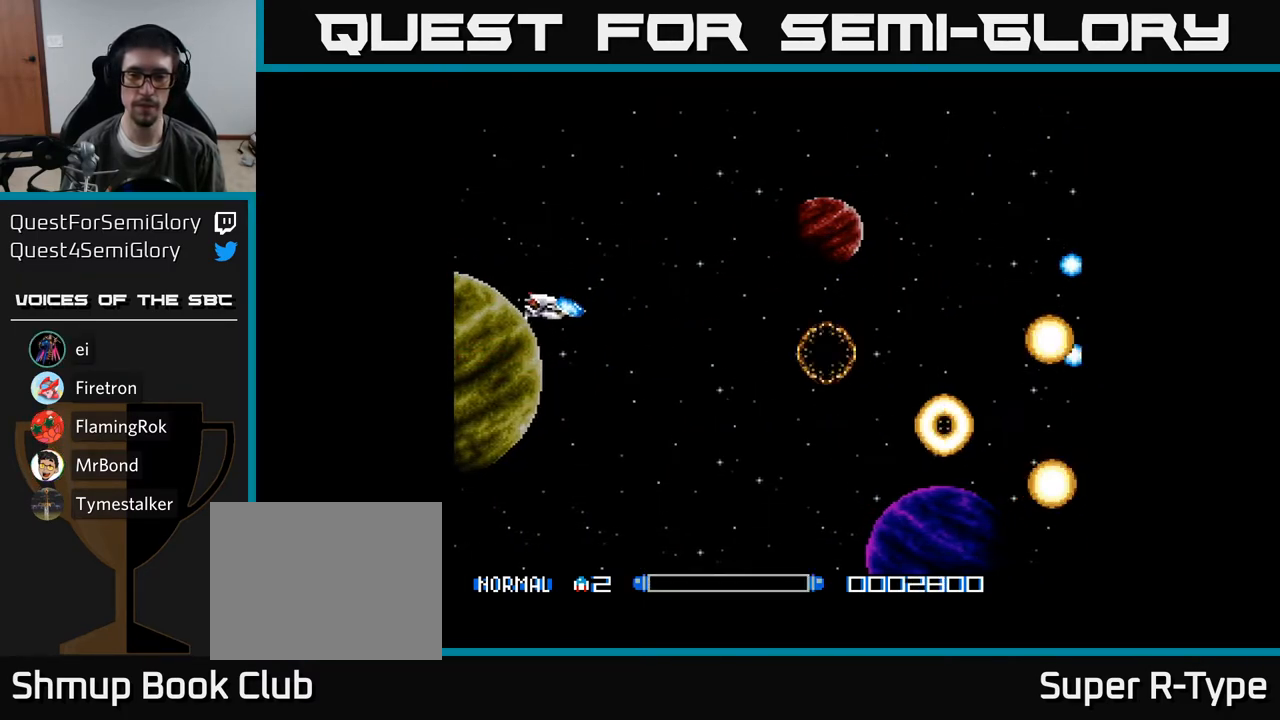
{"buttons": ["A", "DPAD_DOWN"], "right_stick": "center", "events": [[350, "DPAD_RIGHT", "up"]]}
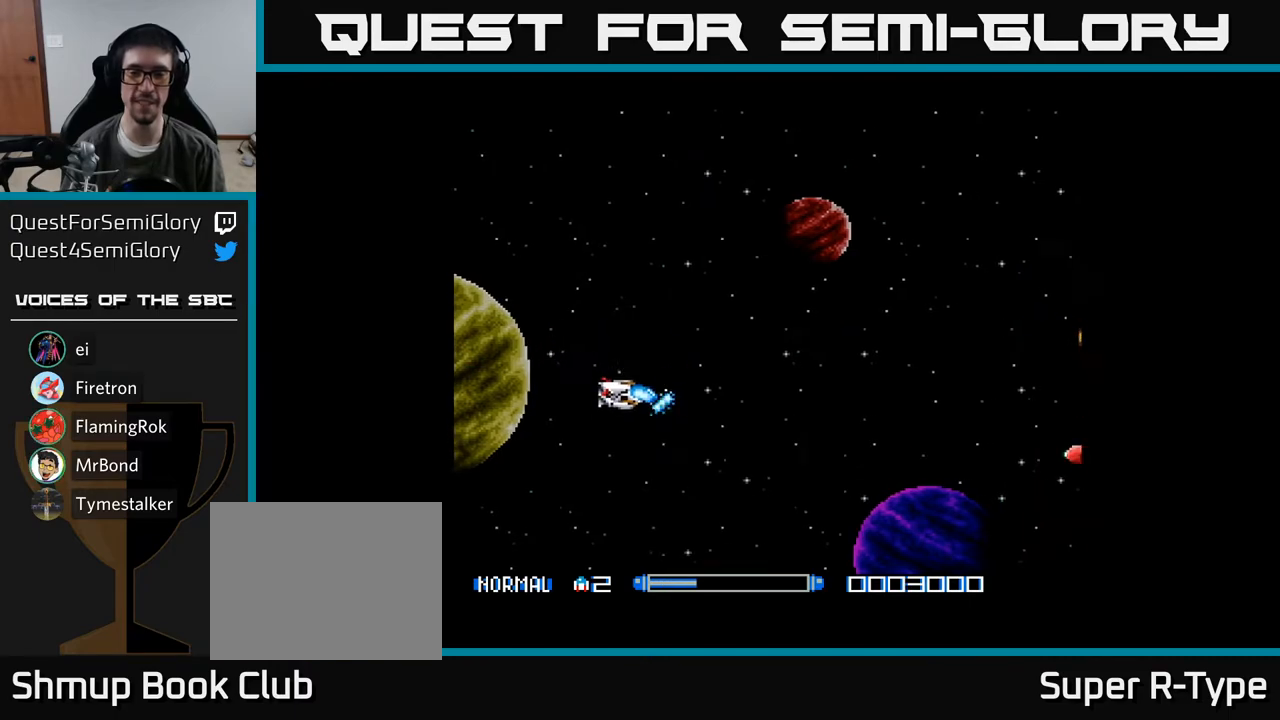
{"buttons": ["A", "DPAD_UP"], "right_stick": "center", "events": [[300, "DPAD_DOWN", "up"], [350, "DPAD_UP", "down"]]}
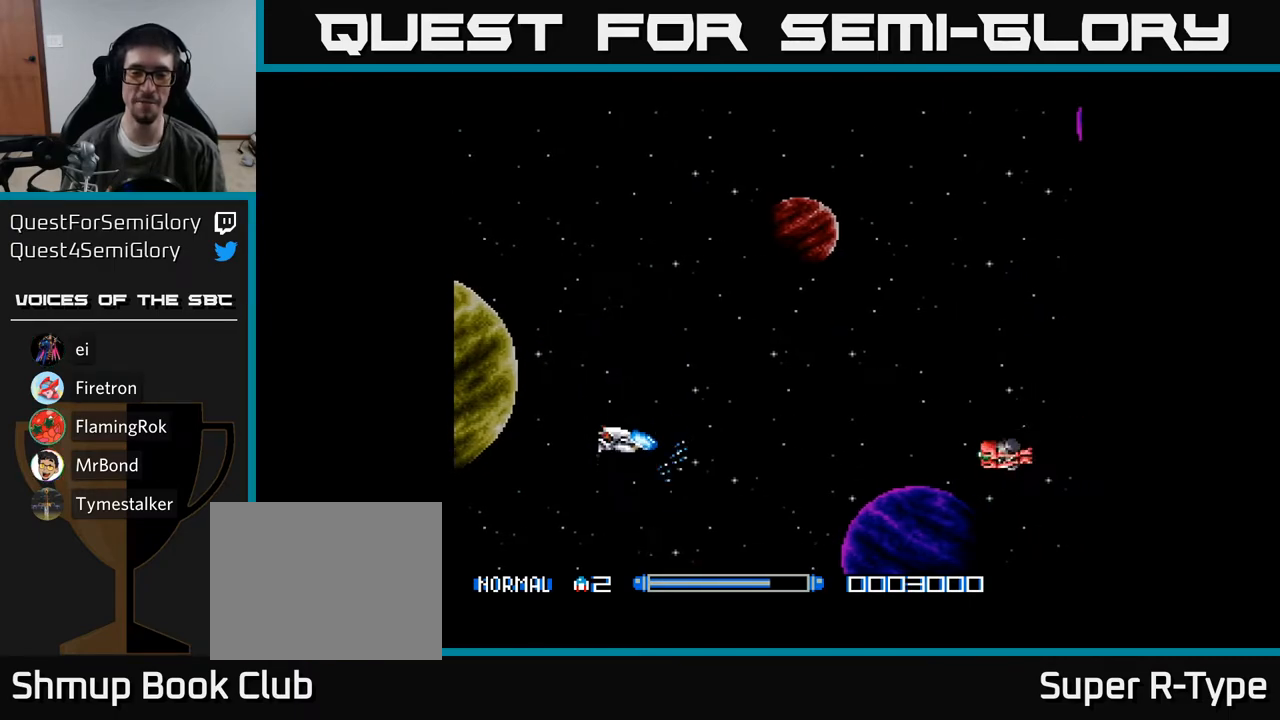
{"buttons": ["A", "DPAD_LEFT"], "right_stick": "center", "events": [[133, "DPAD_LEFT", "down"], [267, "DPAD_UP", "up"]]}
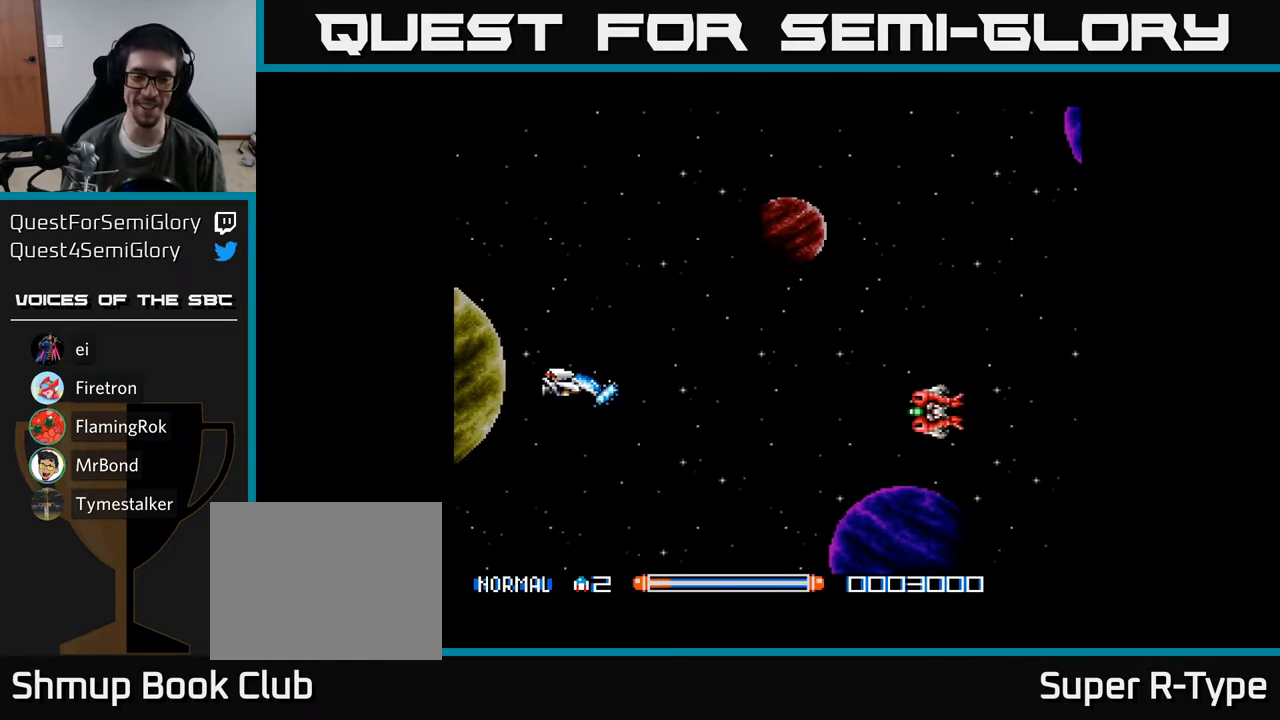
{"buttons": ["A"], "right_stick": "center", "events": [[50, "DPAD_DOWN", "down"], [133, "DPAD_LEFT", "up"], [433, "DPAD_DOWN", "up"]]}
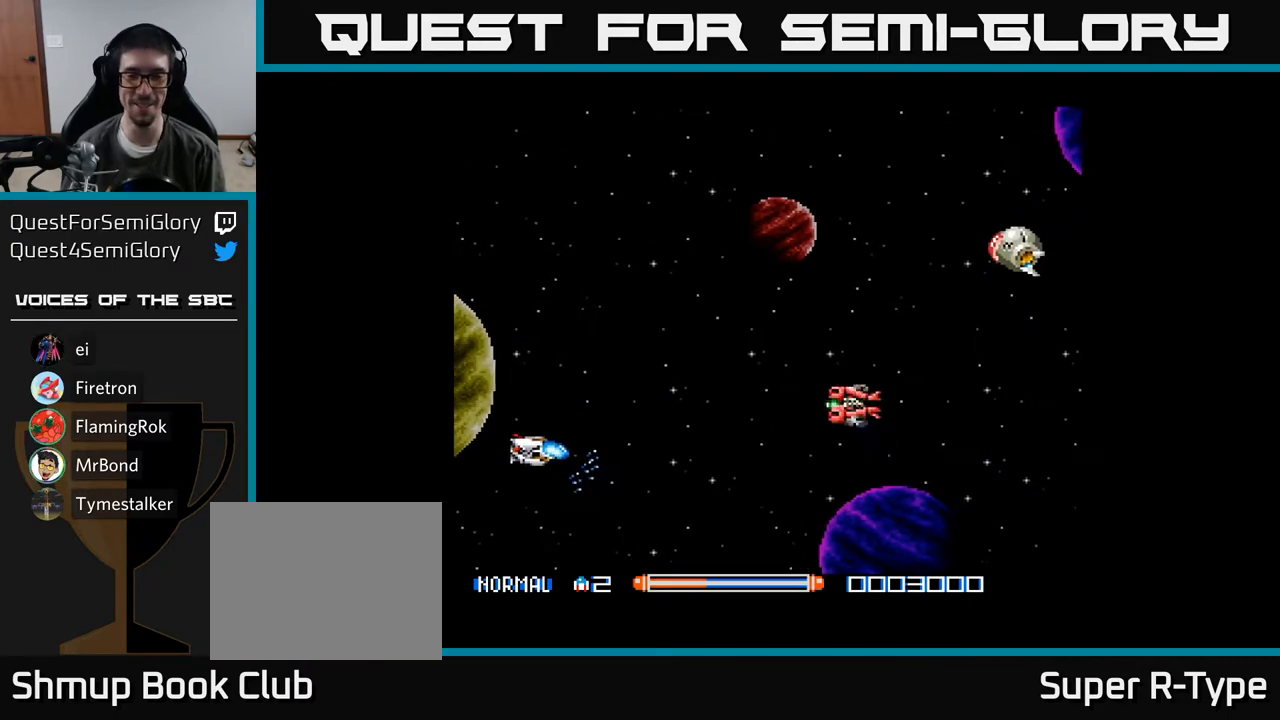
{"buttons": ["A"], "right_stick": "center", "events": [[150, "DPAD_UP", "down"], [183, "DPAD_LEFT", "down"], [433, "DPAD_UP", "up"], [467, "DPAD_LEFT", "up"]]}
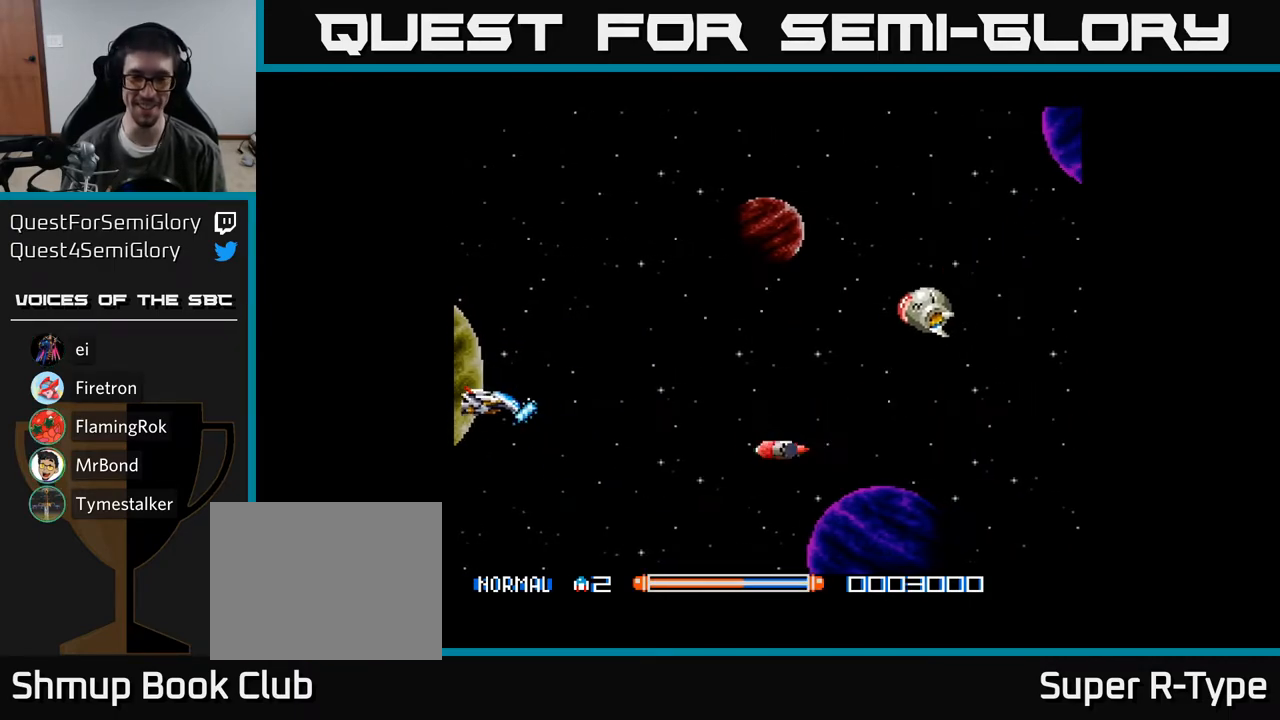
{"buttons": ["A"], "right_stick": "center", "events": []}
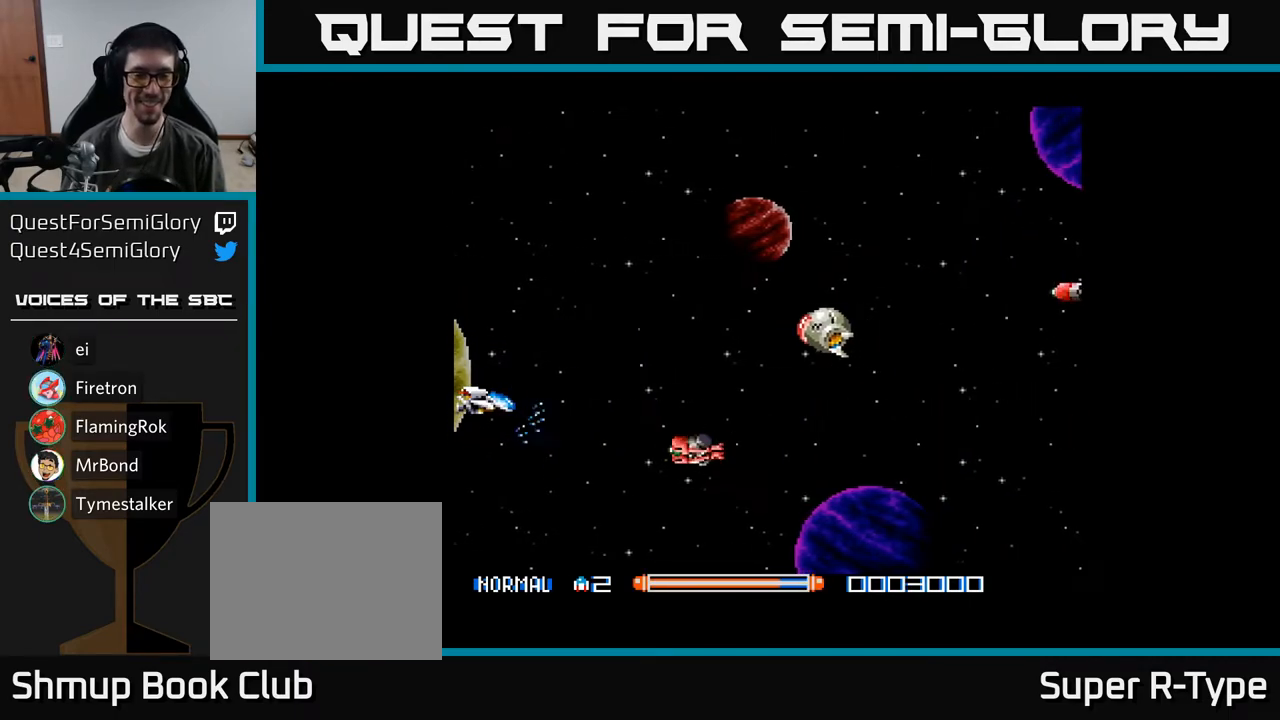
{"buttons": ["DPAD_UP"], "right_stick": "center", "events": [[267, "DPAD_UP", "down"], [400, "A", "up"]]}
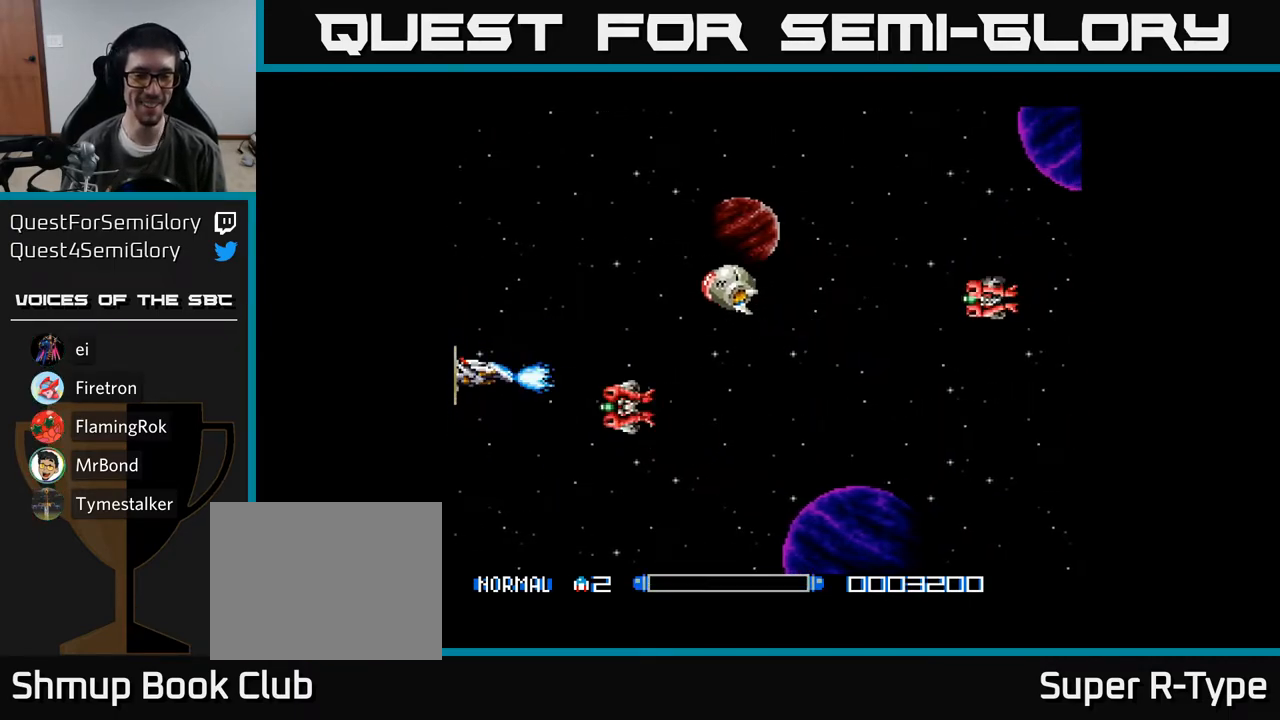
{"buttons": ["A", "DPAD_RIGHT"], "right_stick": "center", "events": [[133, "A", "down"], [200, "A", "up"], [283, "A", "down"], [367, "A", "up"], [417, "DPAD_UP", "up"], [433, "A", "down"], [433, "DPAD_RIGHT", "down"]]}
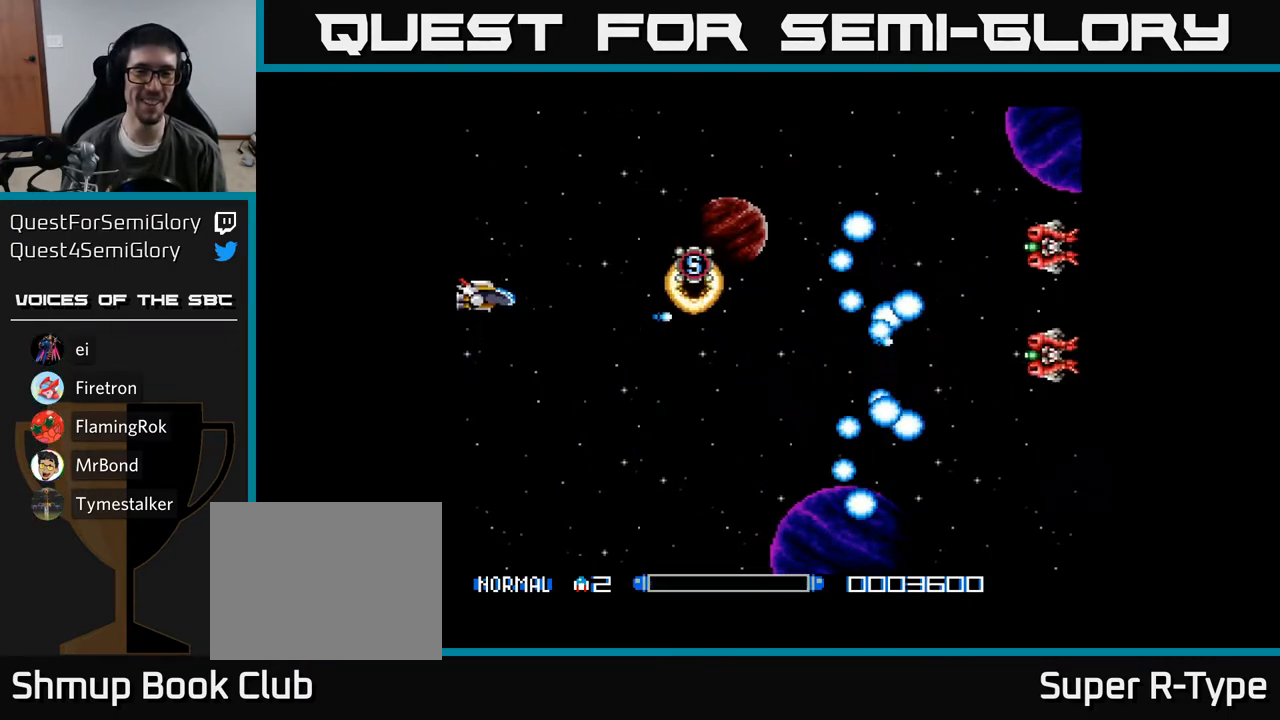
{"buttons": ["A", "DPAD_UP"], "right_stick": "center", "events": [[17, "A", "up"], [83, "A", "down"], [167, "A", "up"], [250, "A", "down"], [350, "A", "up"], [417, "A", "down"], [417, "DPAD_RIGHT", "up"], [433, "DPAD_UP", "down"]]}
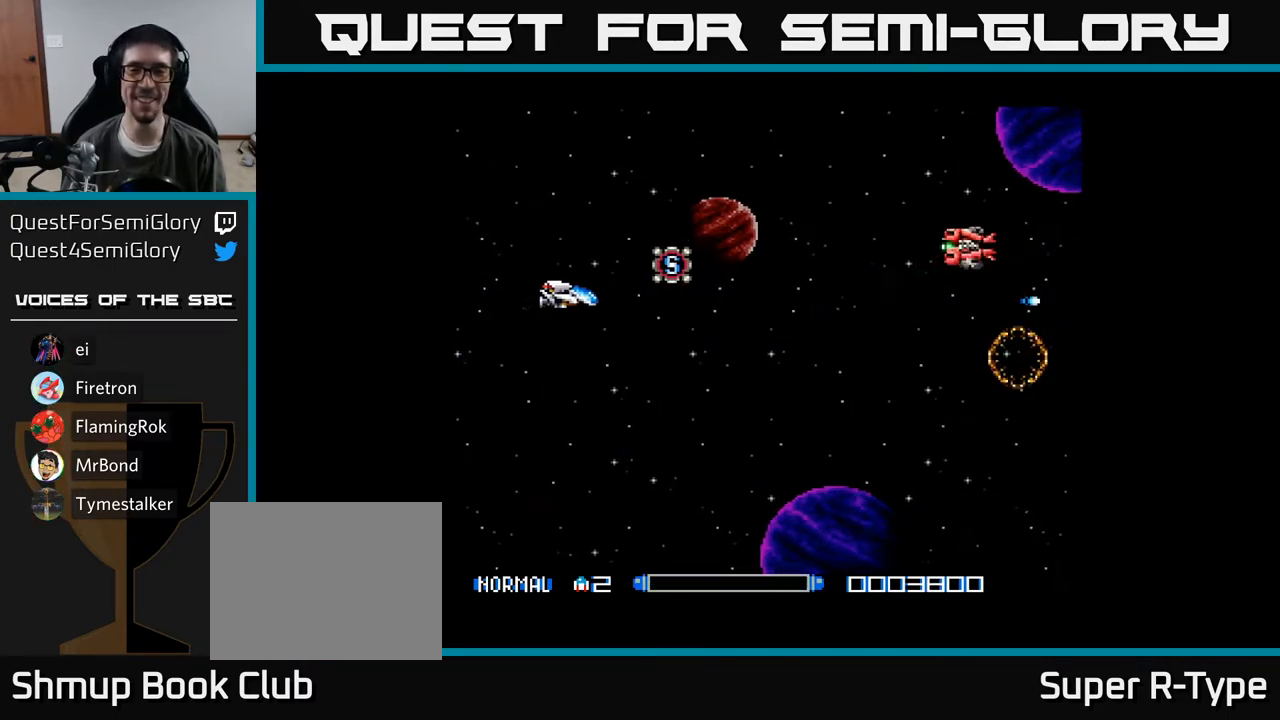
{"buttons": ["DPAD_UP"], "right_stick": "center", "events": [[17, "A", "up"], [67, "A", "down"], [83, "DPAD_RIGHT", "down"], [133, "A", "up"], [167, "DPAD_UP", "up"], [233, "A", "down"], [300, "A", "up"], [367, "A", "down"], [450, "A", "up"], [467, "DPAD_RIGHT", "up"], [467, "DPAD_UP", "down"]]}
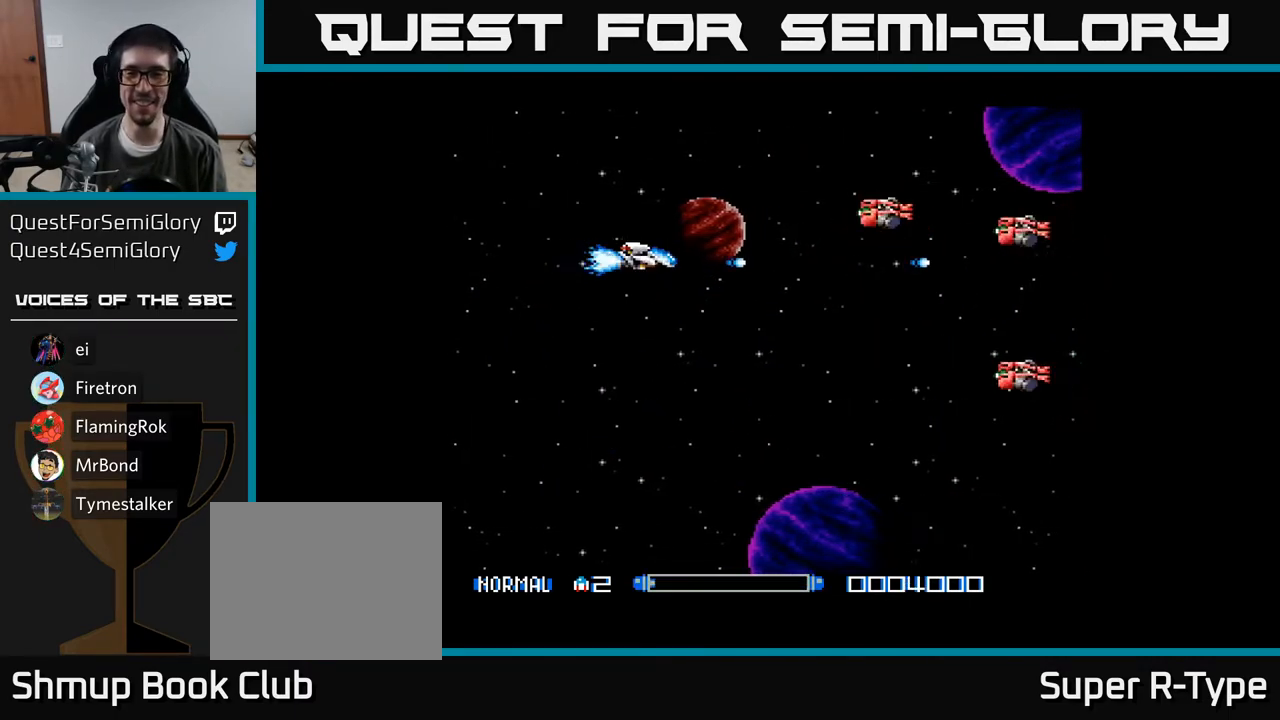
{"buttons": ["DPAD_UP", "DPAD_LEFT"], "right_stick": "center", "events": [[50, "A", "down"], [83, "A", "up"], [133, "DPAD_UP", "up"], [217, "DPAD_DOWN", "down"], [233, "A", "down"], [267, "A", "up"], [367, "DPAD_DOWN", "up"], [383, "A", "down"], [383, "DPAD_LEFT", "down"], [400, "DPAD_UP", "down"], [433, "A", "up"]]}
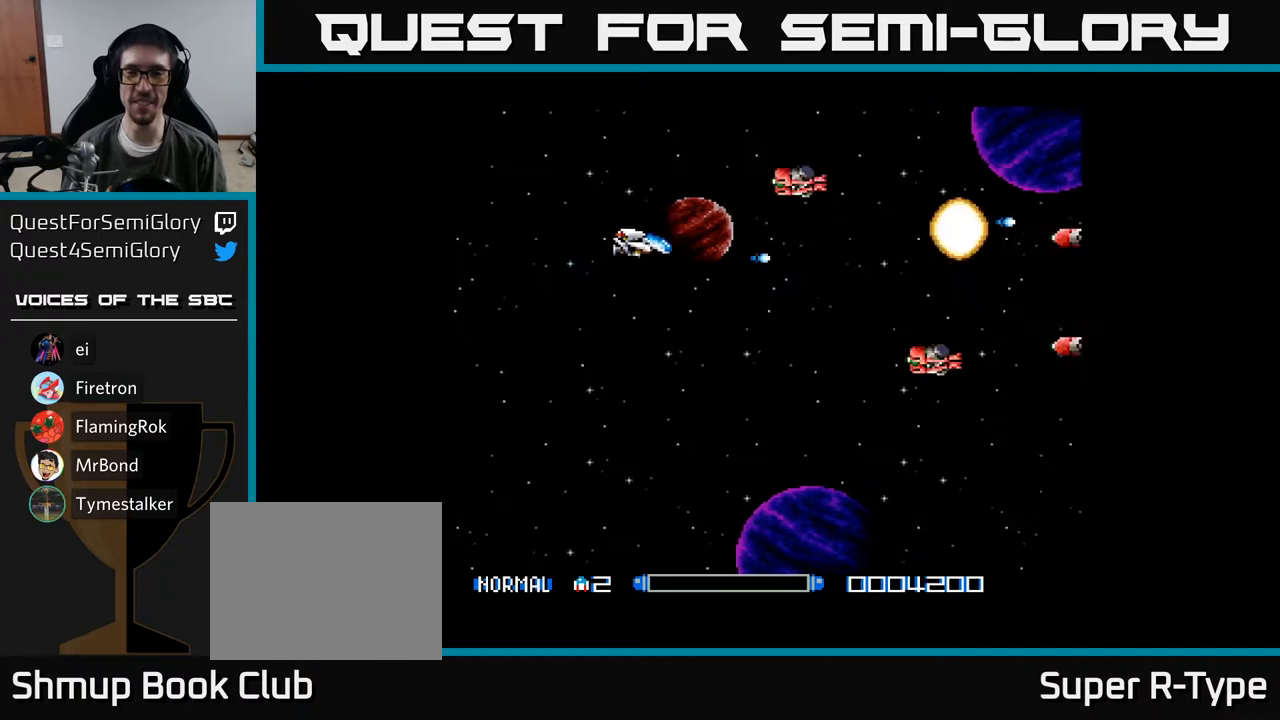
{"buttons": ["DPAD_DOWN"], "right_stick": "center", "events": [[17, "DPAD_LEFT", "up"], [183, "A", "down"], [217, "DPAD_UP", "up"], [250, "A", "up"], [250, "DPAD_DOWN", "down"], [317, "A", "down"], [383, "A", "up"]]}
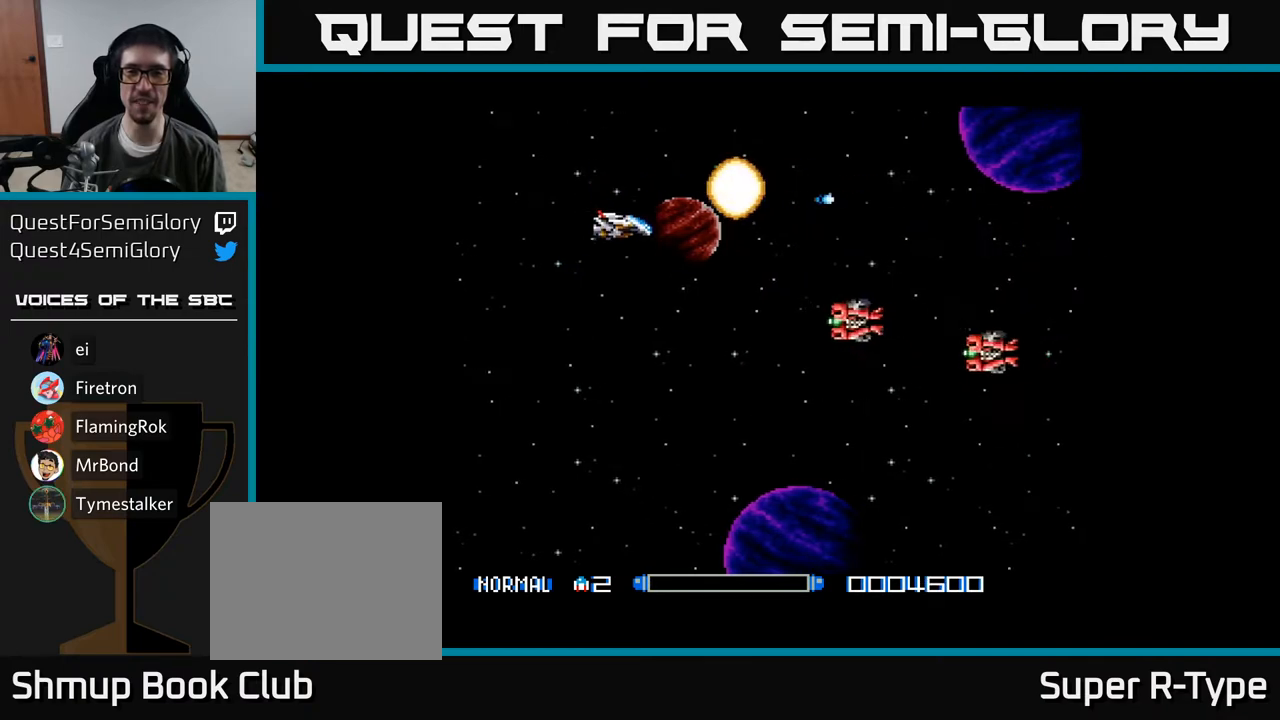
{"buttons": ["DPAD_DOWN"], "right_stick": "center", "events": [[17, "A", "down"], [50, "A", "up"], [233, "A", "down"], [283, "DPAD_DOWN", "up"], [300, "A", "up"], [383, "A", "down"], [417, "DPAD_DOWN", "down"], [450, "A", "up"]]}
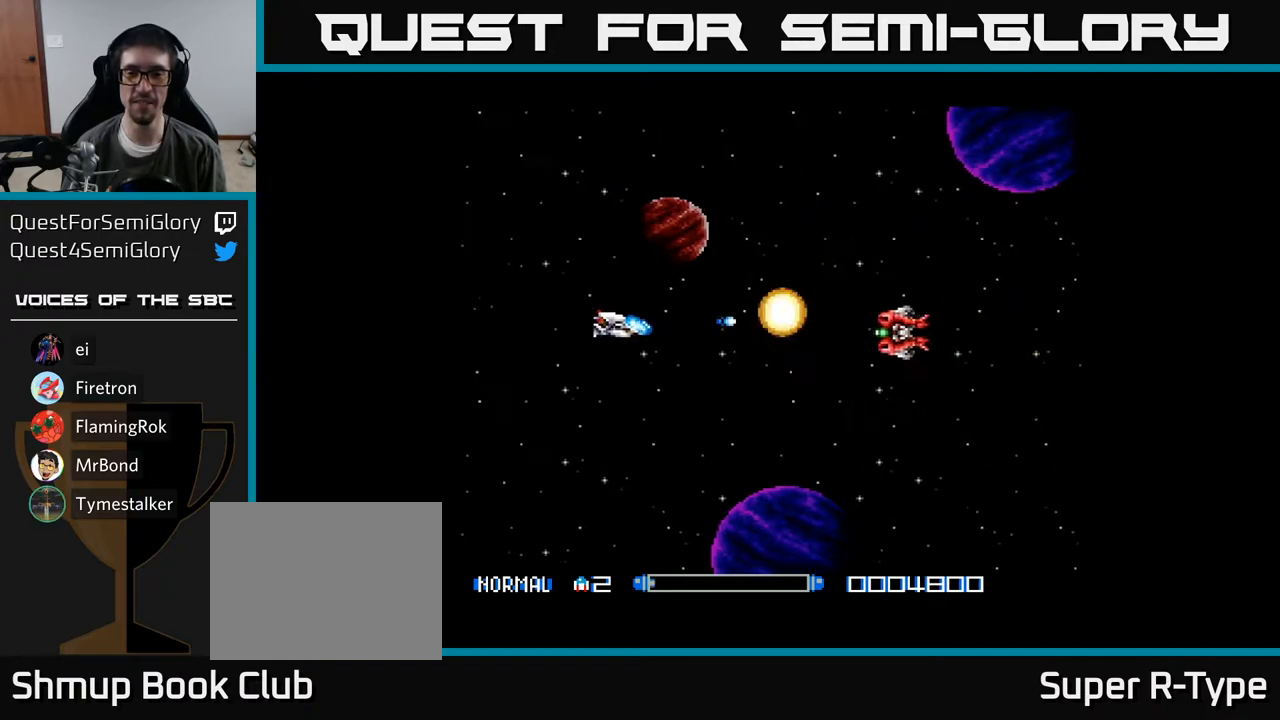
{"buttons": ["A", "DPAD_DOWN"], "right_stick": "center", "events": [[17, "A", "down"], [117, "A", "up"], [217, "A", "down"]]}
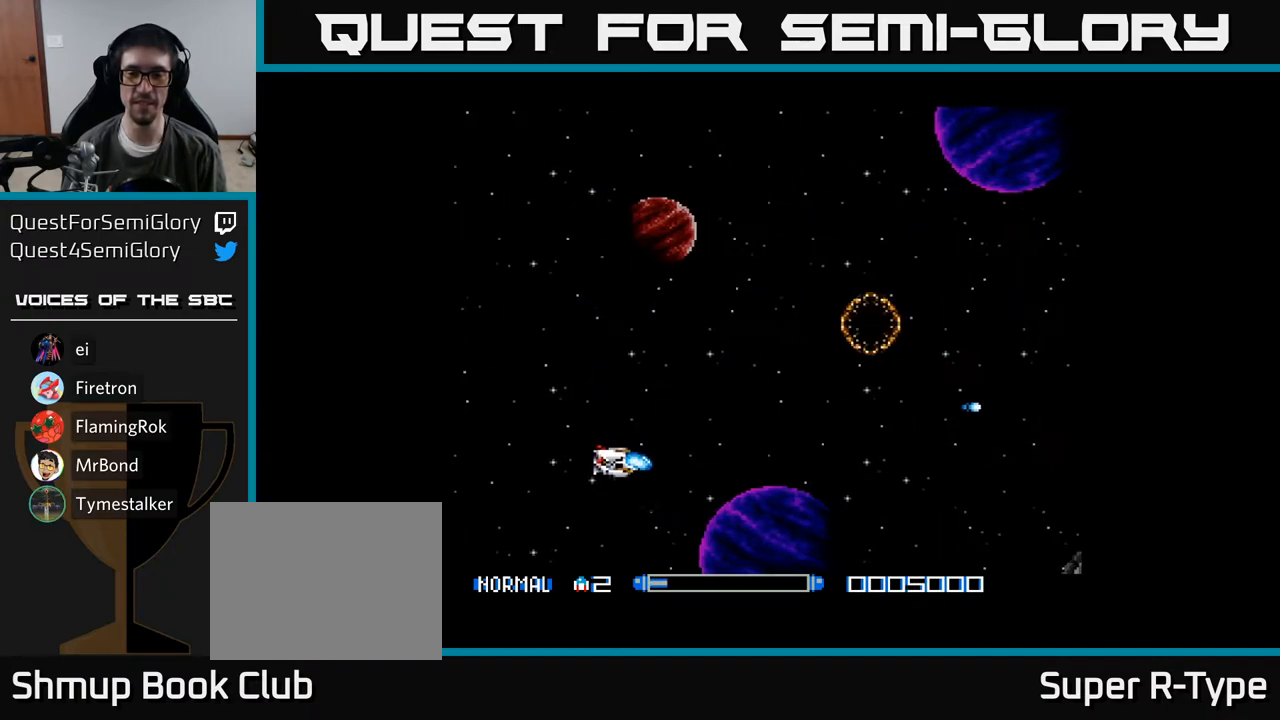
{"buttons": ["A", "DPAD_UP", "DPAD_LEFT"], "right_stick": "center", "events": [[50, "DPAD_DOWN", "up"], [100, "DPAD_UP", "down"], [117, "DPAD_LEFT", "down"]]}
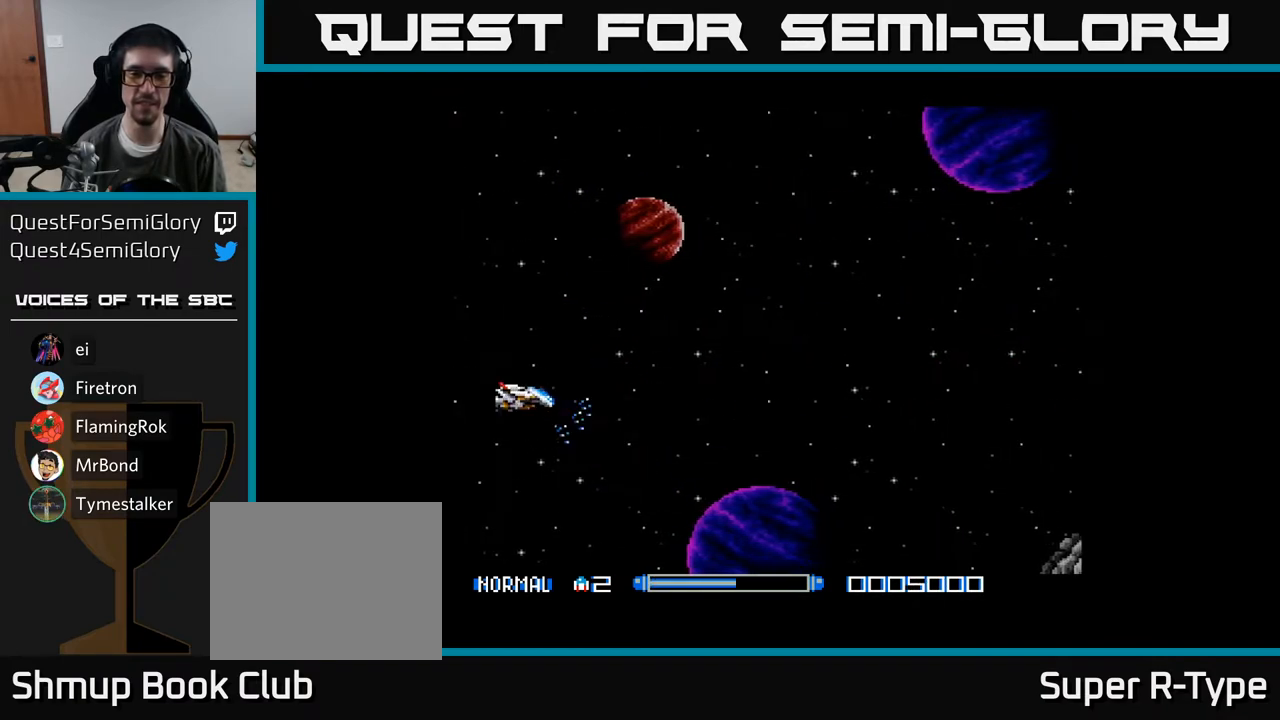
{"buttons": ["A"], "right_stick": "center", "events": [[100, "DPAD_LEFT", "up"], [100, "DPAD_UP", "up"]]}
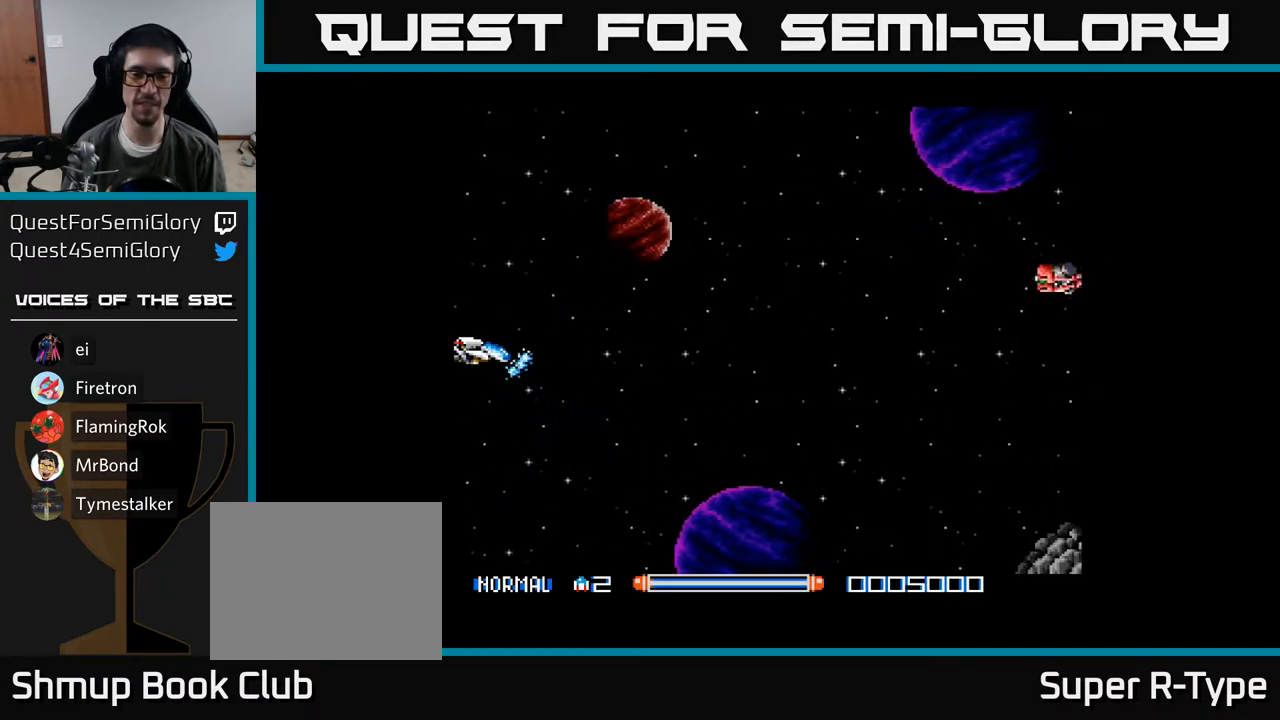
{"buttons": ["A"], "right_stick": "center", "events": []}
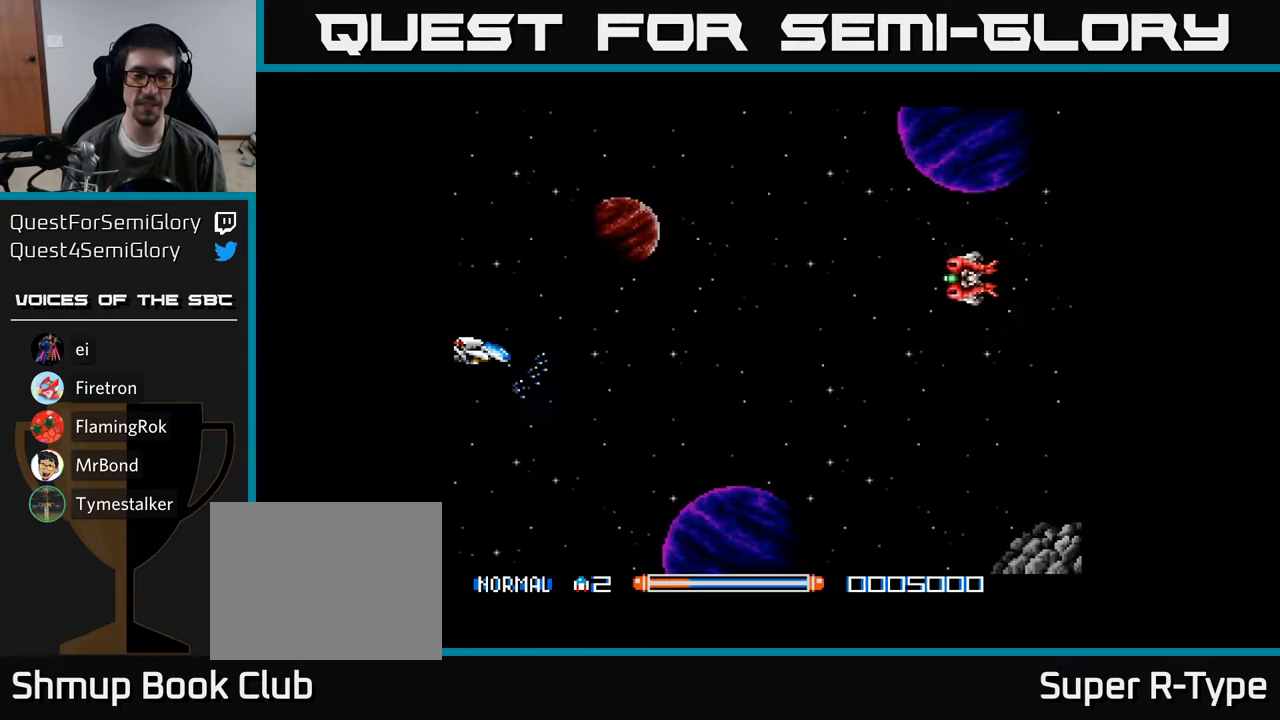
{"buttons": ["A"], "right_stick": "center", "events": []}
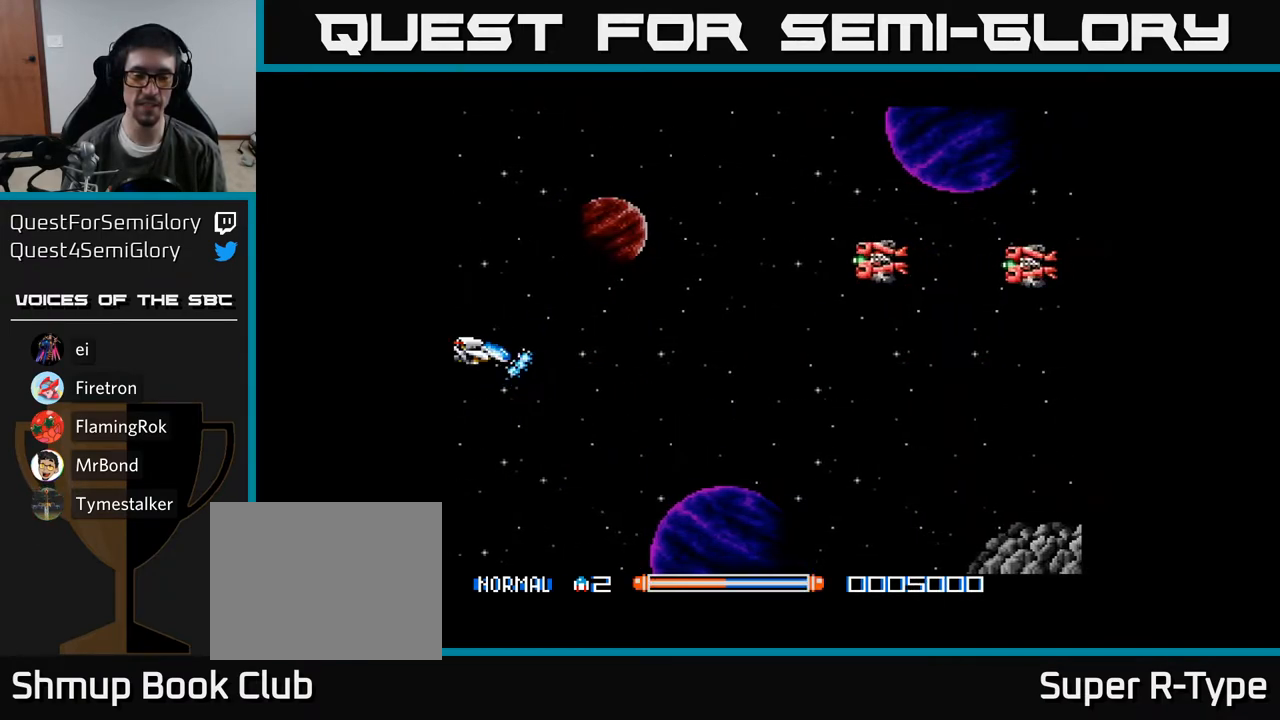
{"buttons": ["A"], "right_stick": "center", "events": []}
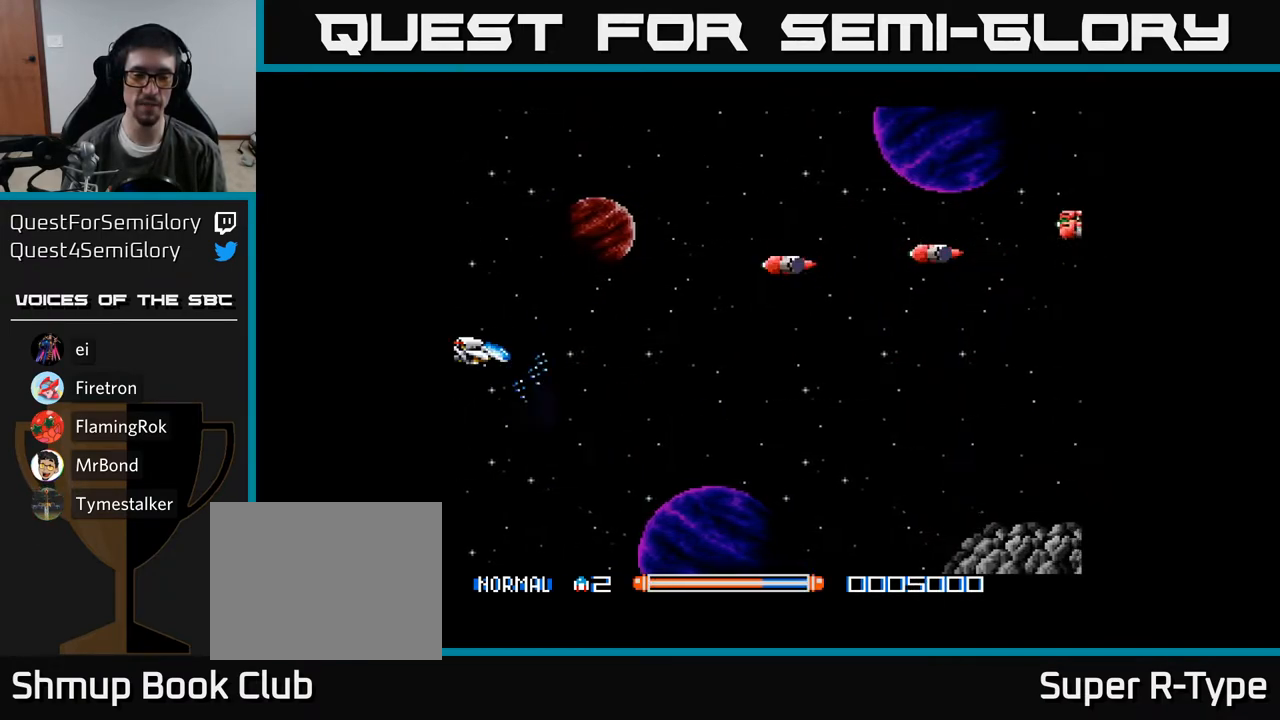
{"buttons": ["A"], "right_stick": "center", "events": []}
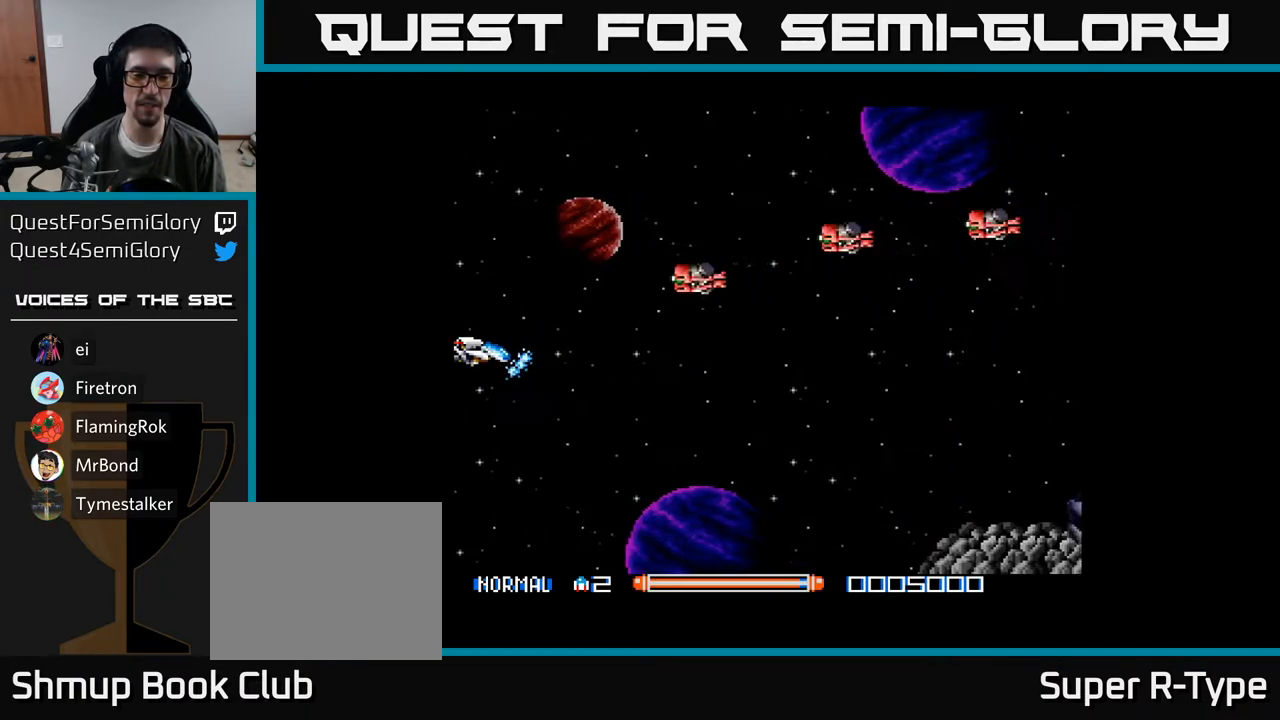
{"buttons": ["DPAD_UP"], "right_stick": "center", "events": [[83, "DPAD_UP", "down"], [433, "A", "up"]]}